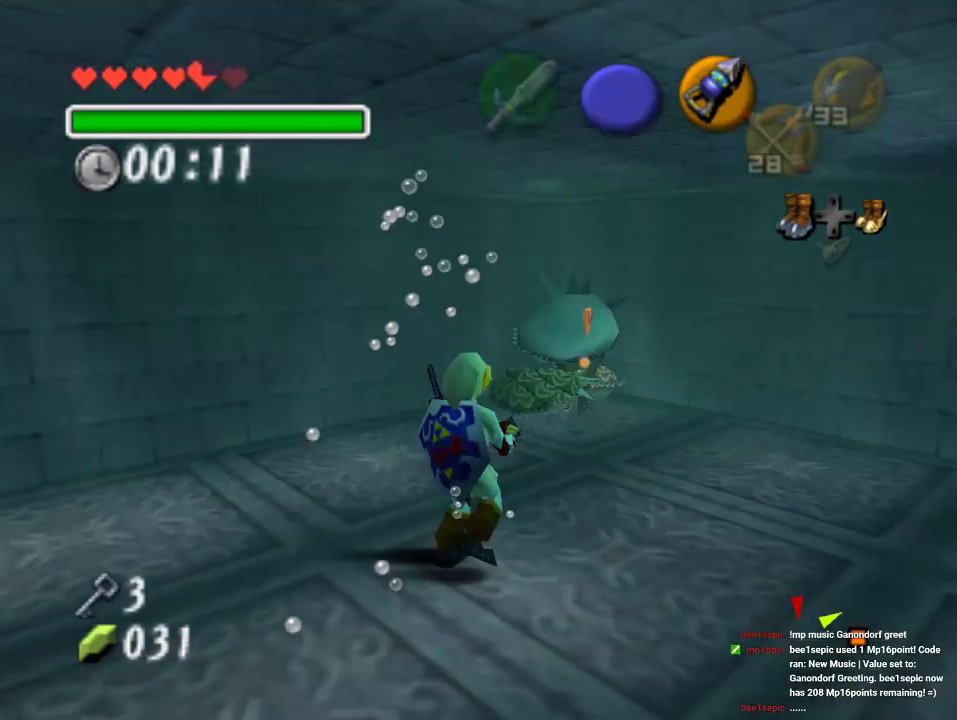
Gameplay with a controller (Nintendo layout); each line is a JSON object with the inputs held at the frame after it. "events" lists button and stick changes between this image and that frame as [ms after this image, input, new state], when the widget could be followed in between. Not read: L3 R3 Z.
{"buttons": ["C_LEFT"], "left_stick": "up-left", "events": [[300, "left_stick", "up-left"], [500, "C_LEFT", "down"]]}
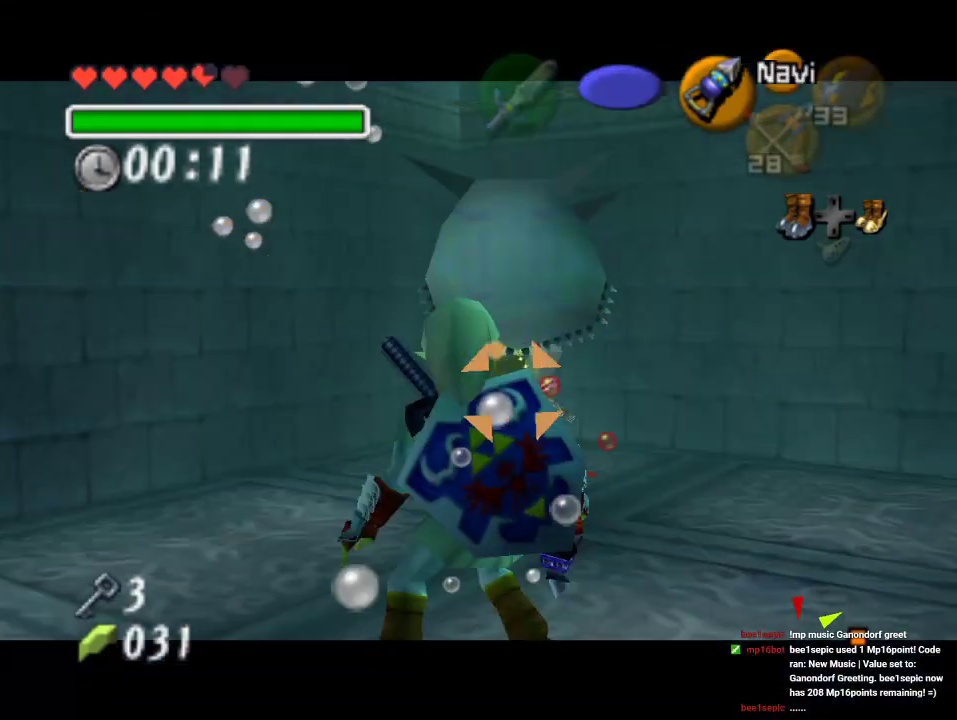
{"buttons": ["C_LEFT"], "left_stick": "up-left", "events": []}
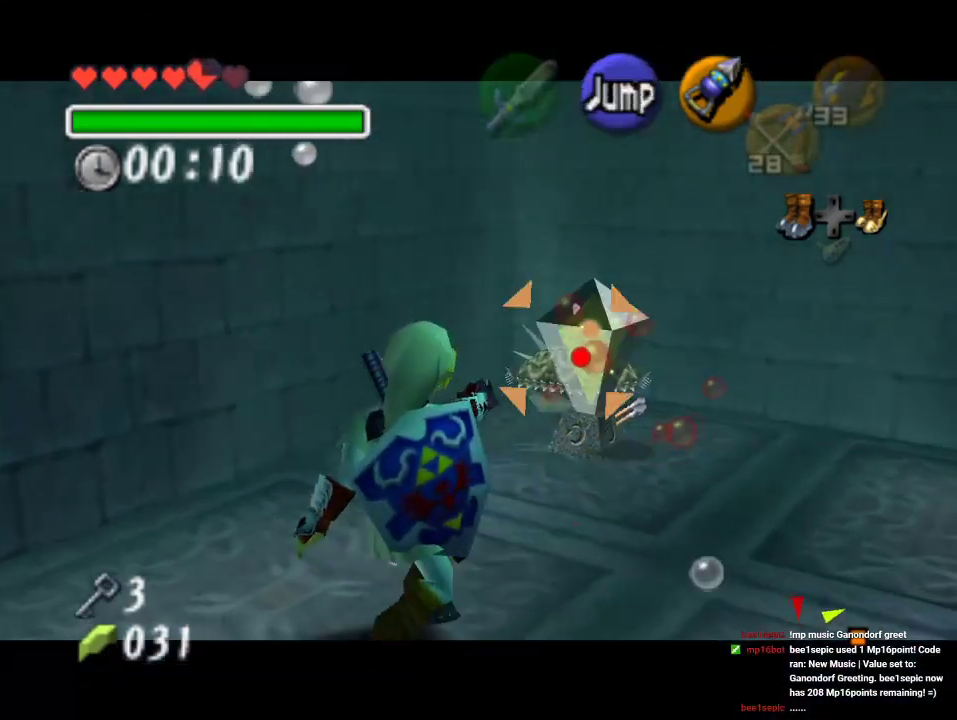
{"buttons": ["C_LEFT"], "left_stick": "up-right", "events": [[167, "left_stick", "up-right"], [267, "left_stick", "center"], [467, "left_stick", "up-right"]]}
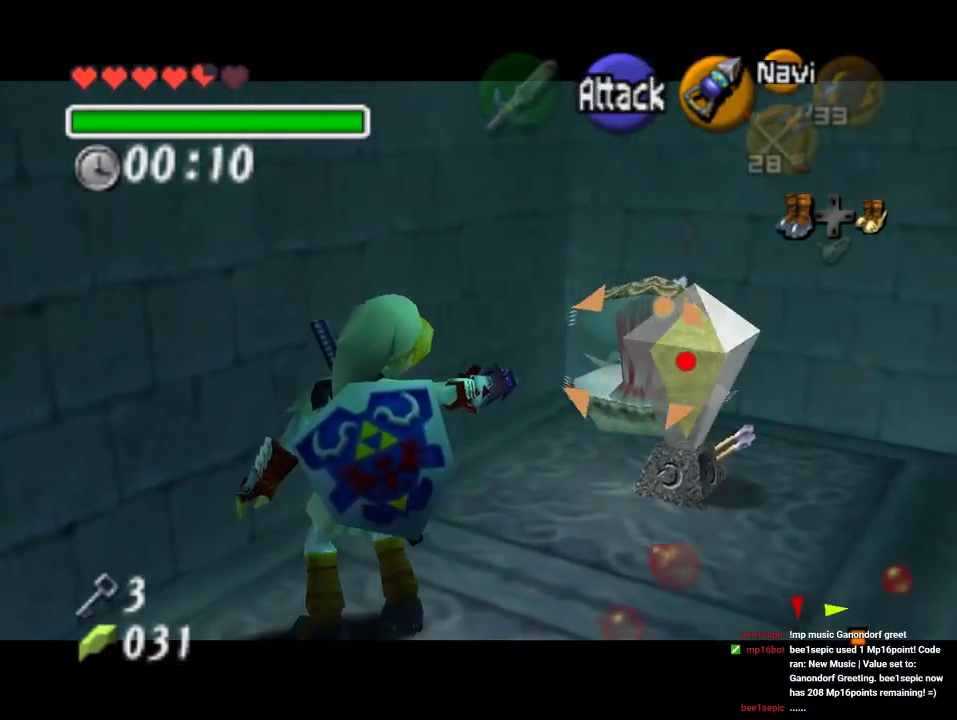
{"buttons": [], "left_stick": "center", "events": [[33, "C_LEFT", "up"], [133, "left_stick", "center"]]}
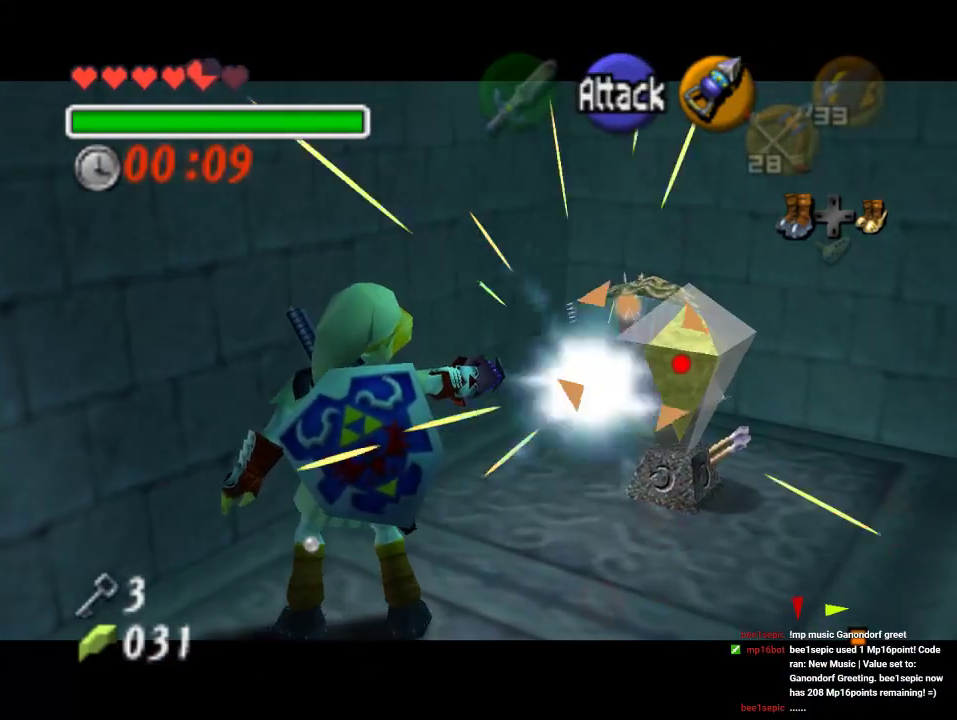
{"buttons": ["C_LEFT"], "left_stick": "down-left", "events": [[300, "left_stick", "down-right"], [400, "C_LEFT", "down"], [500, "left_stick", "down-left"]]}
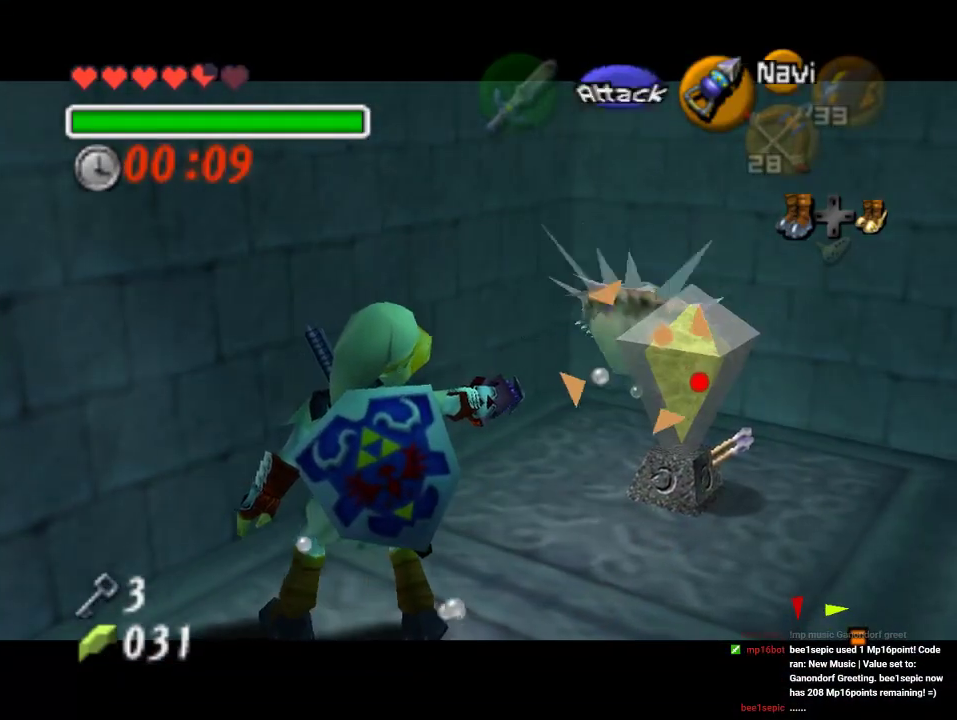
{"buttons": ["C_LEFT"], "left_stick": "down-right", "events": [[267, "left_stick", "down-right"]]}
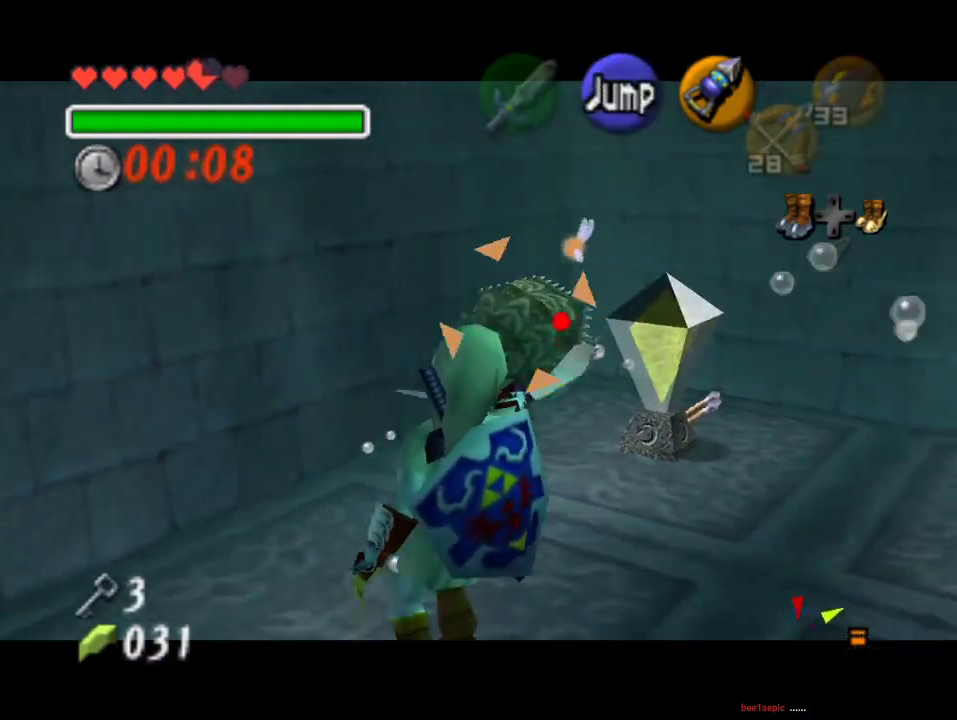
{"buttons": ["C_LEFT"], "left_stick": "up", "events": [[233, "left_stick", "up-right"], [367, "left_stick", "up"]]}
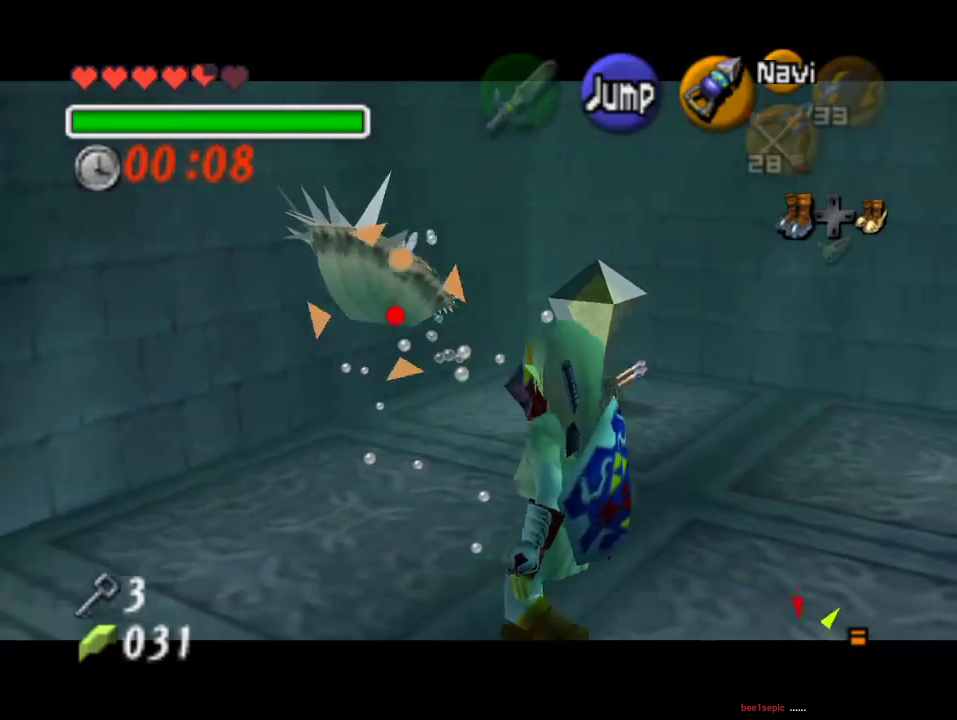
{"buttons": ["C_LEFT"], "left_stick": "left", "events": [[67, "left_stick", "up-left"], [467, "left_stick", "left"]]}
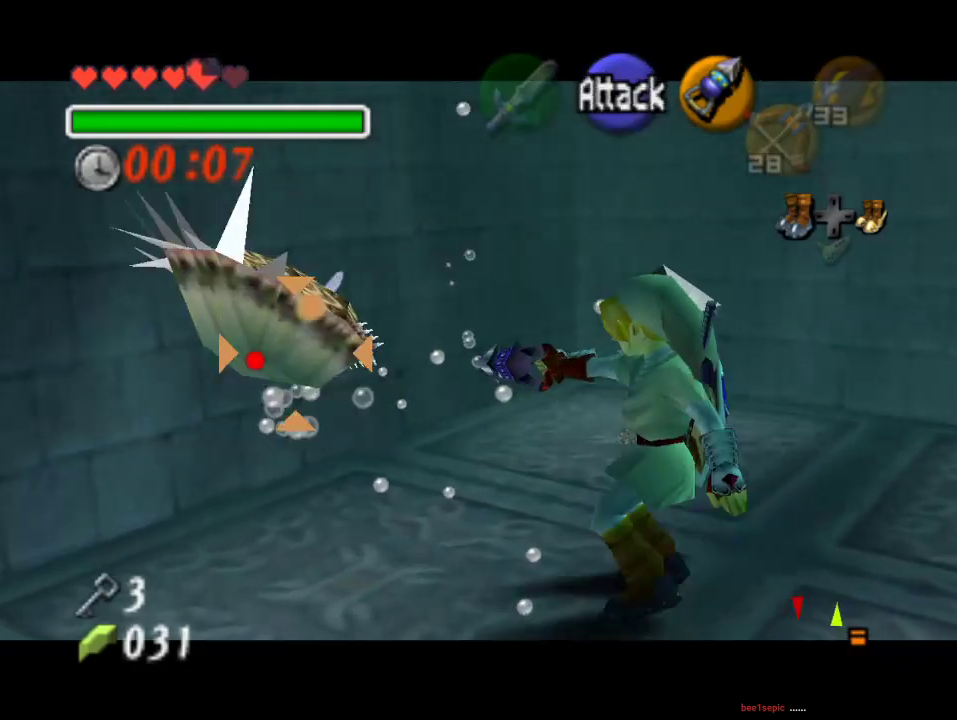
{"buttons": ["C_LEFT"], "left_stick": "down-left", "events": [[233, "left_stick", "center"], [400, "left_stick", "down-left"]]}
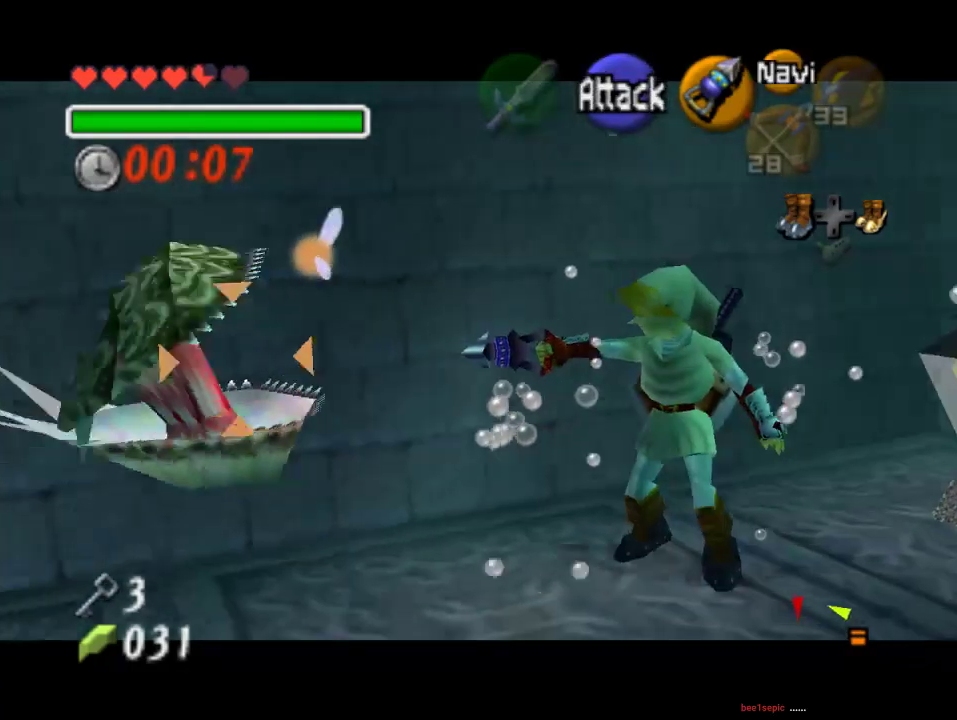
{"buttons": [], "left_stick": "center", "events": [[133, "left_stick", "left"], [267, "left_stick", "center"], [500, "C_LEFT", "up"]]}
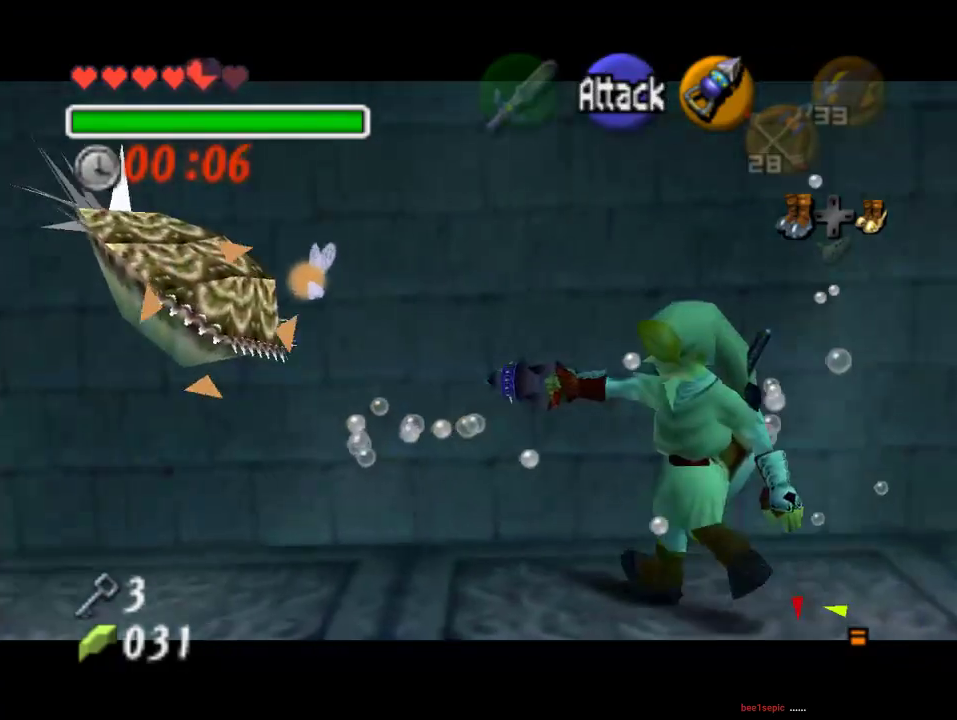
{"buttons": [], "left_stick": "left", "events": [[267, "left_stick", "left"]]}
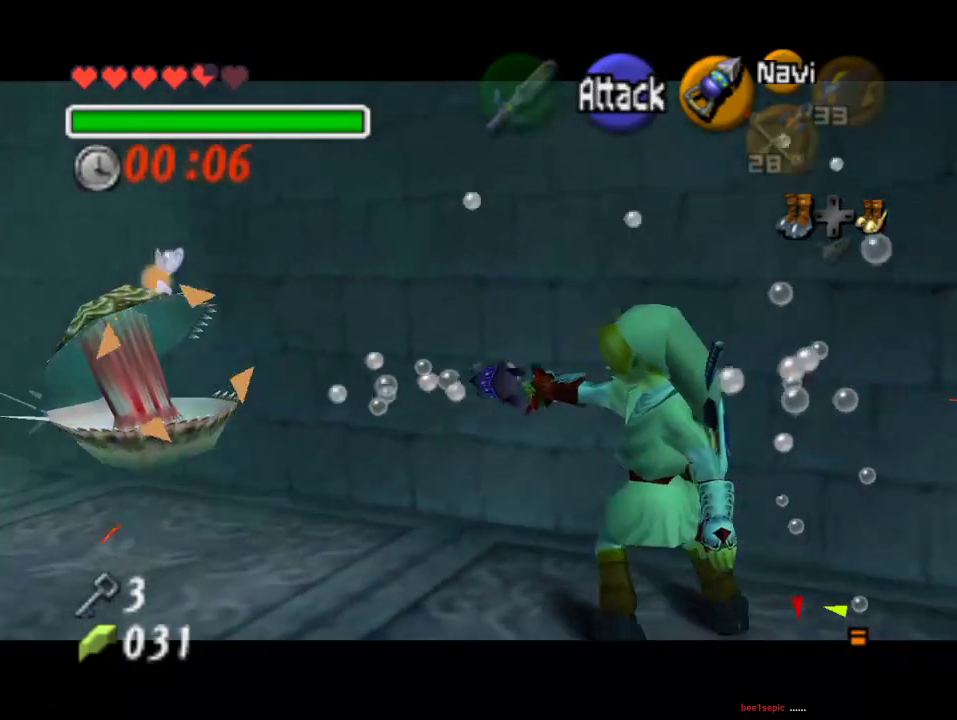
{"buttons": [], "left_stick": "center", "events": [[33, "C_LEFT", "down"], [33, "left_stick", "up-left"], [133, "left_stick", "center"], [300, "C_LEFT", "up"]]}
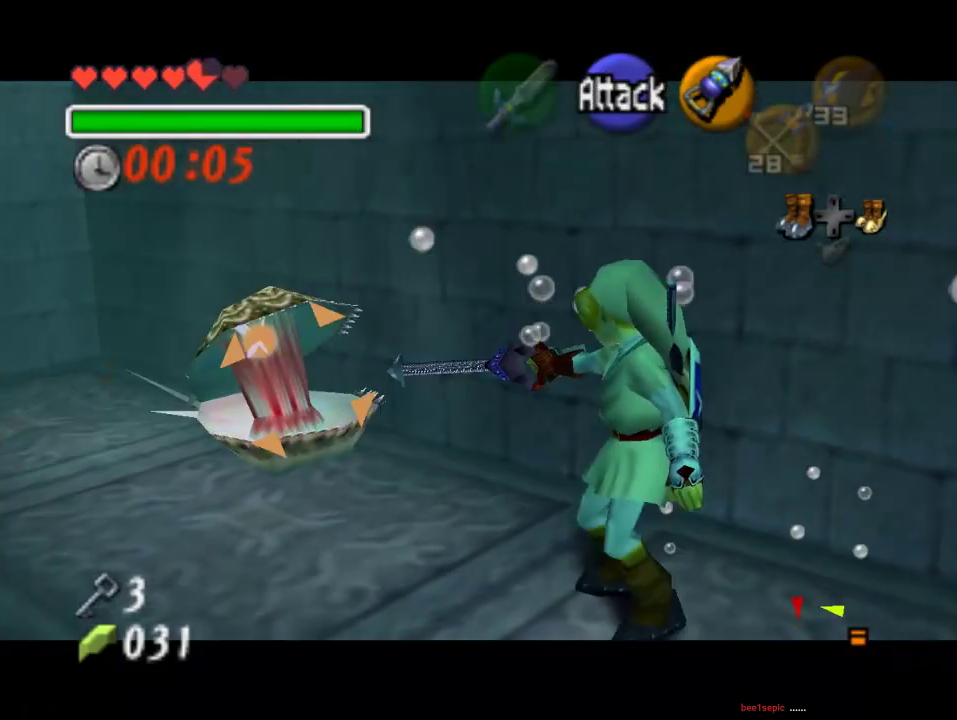
{"buttons": [], "left_stick": "down-left", "events": [[500, "left_stick", "down-left"]]}
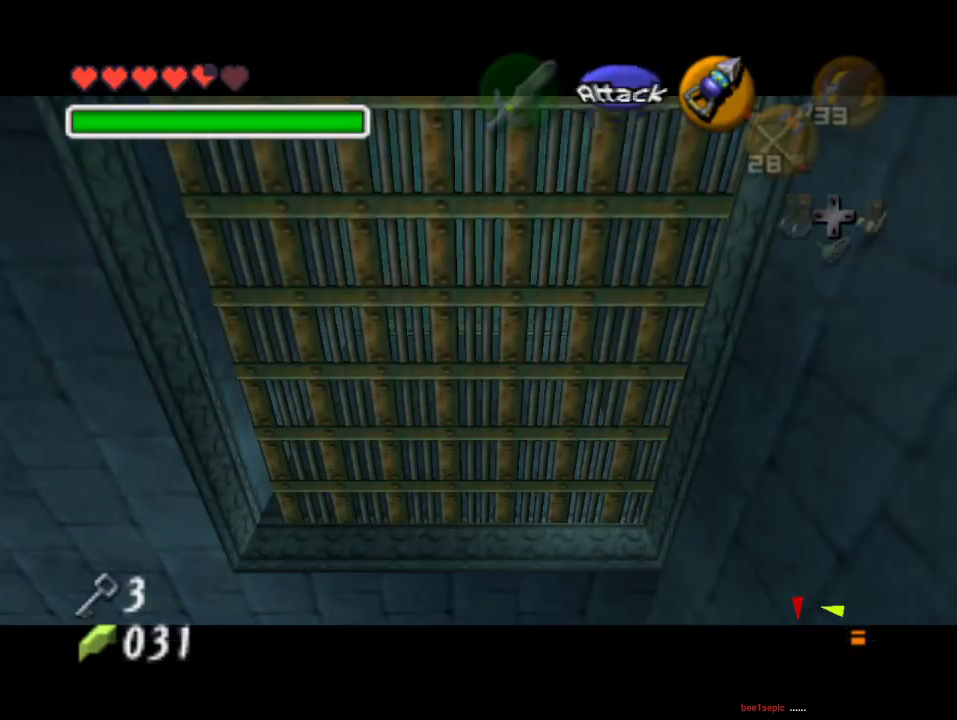
{"buttons": [], "left_stick": "center", "events": [[167, "A", "down"], [267, "A", "up"], [433, "left_stick", "center"]]}
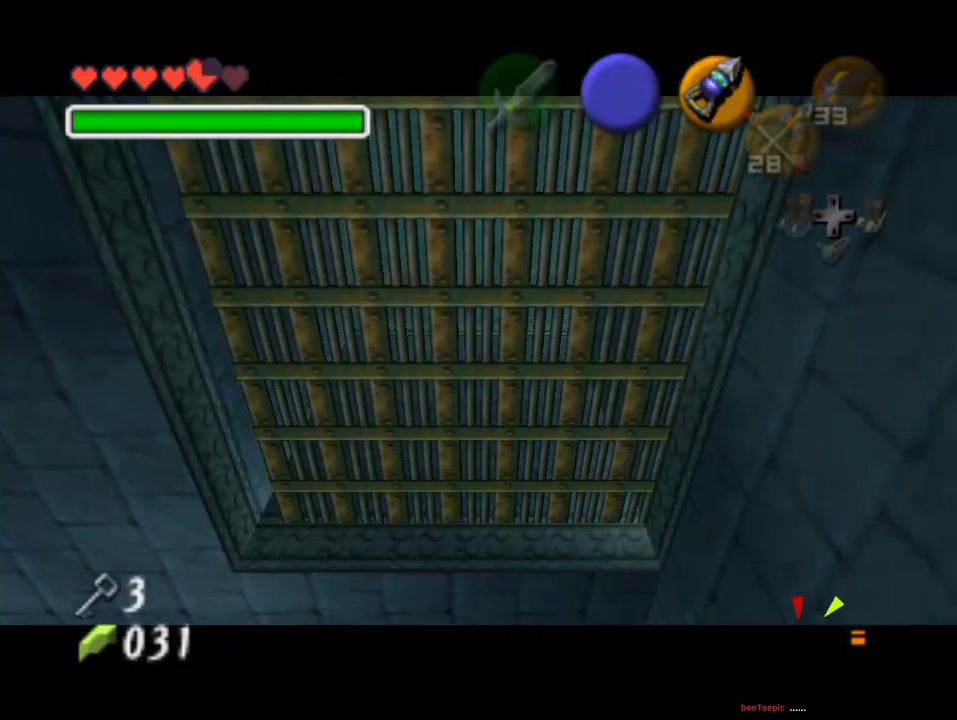
{"buttons": [], "left_stick": "center", "events": []}
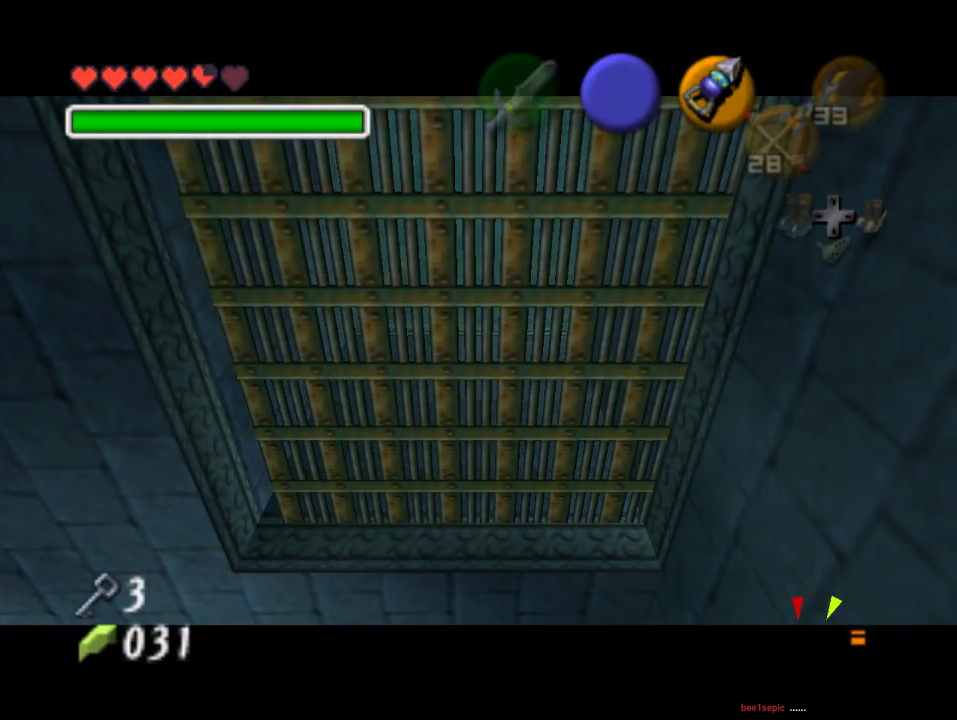
{"buttons": [], "left_stick": "center", "events": []}
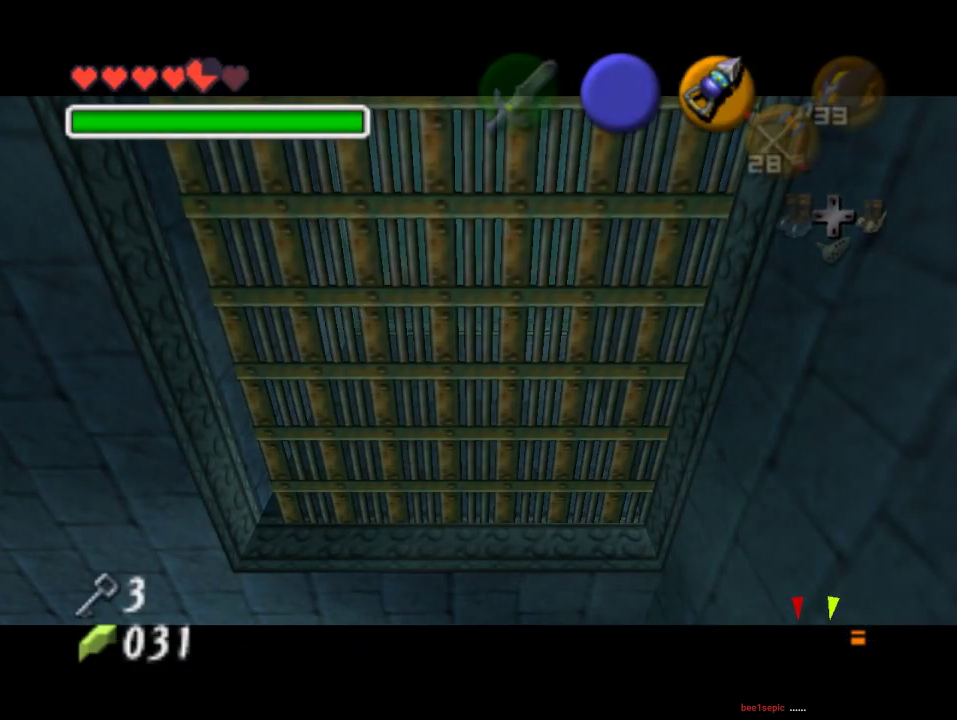
{"buttons": [], "left_stick": "center", "events": []}
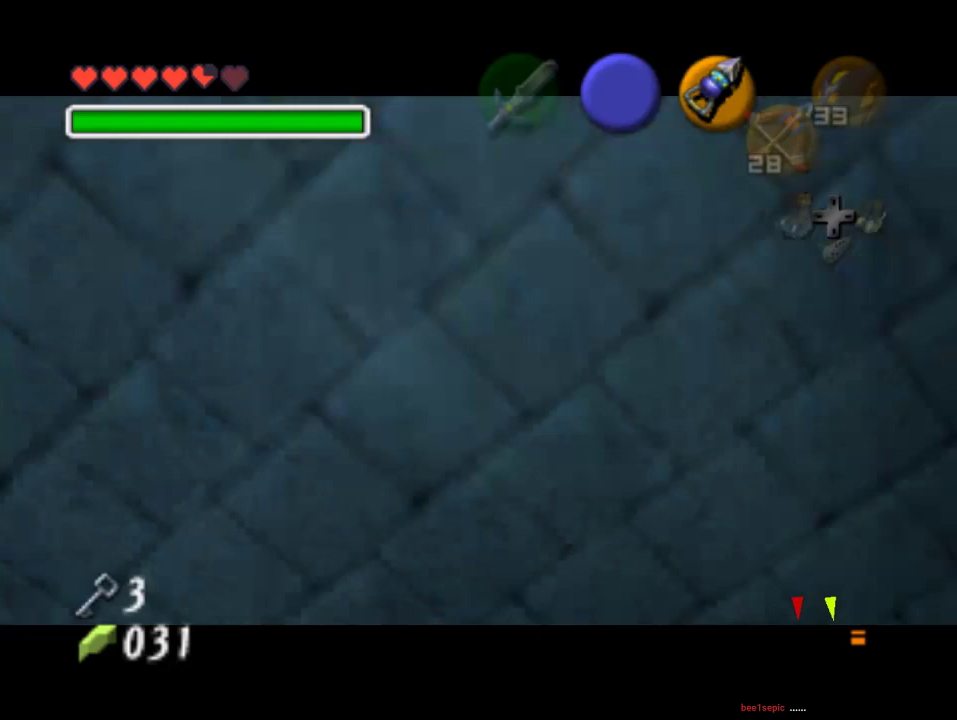
{"buttons": [], "left_stick": "center", "events": []}
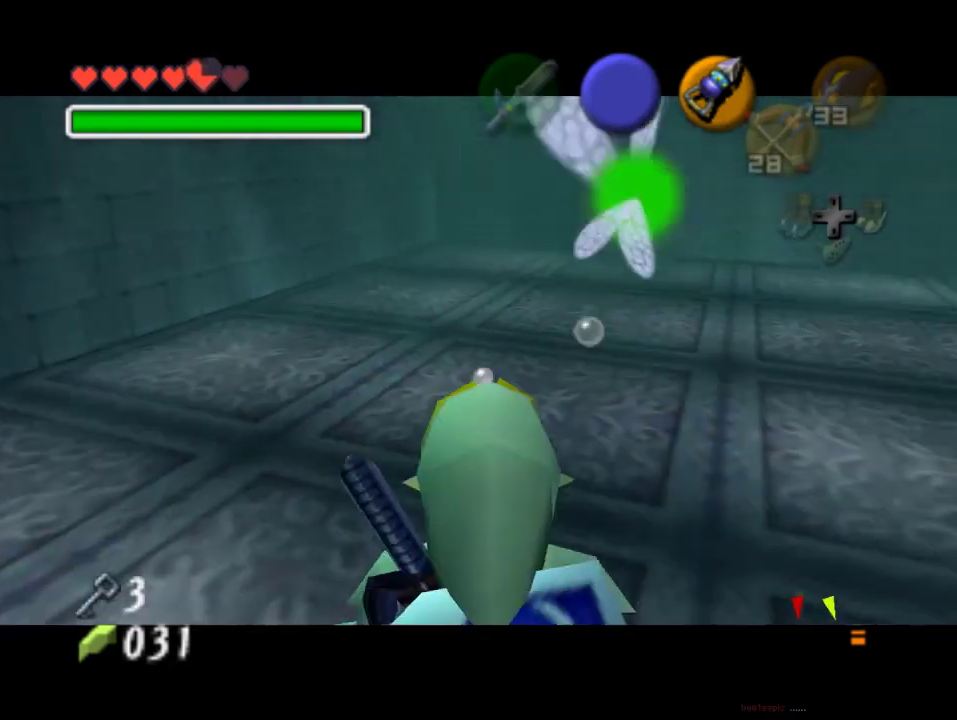
{"buttons": ["DPAD_LEFT"], "left_stick": "up", "events": [[100, "left_stick", "up"], [400, "DPAD_LEFT", "down"]]}
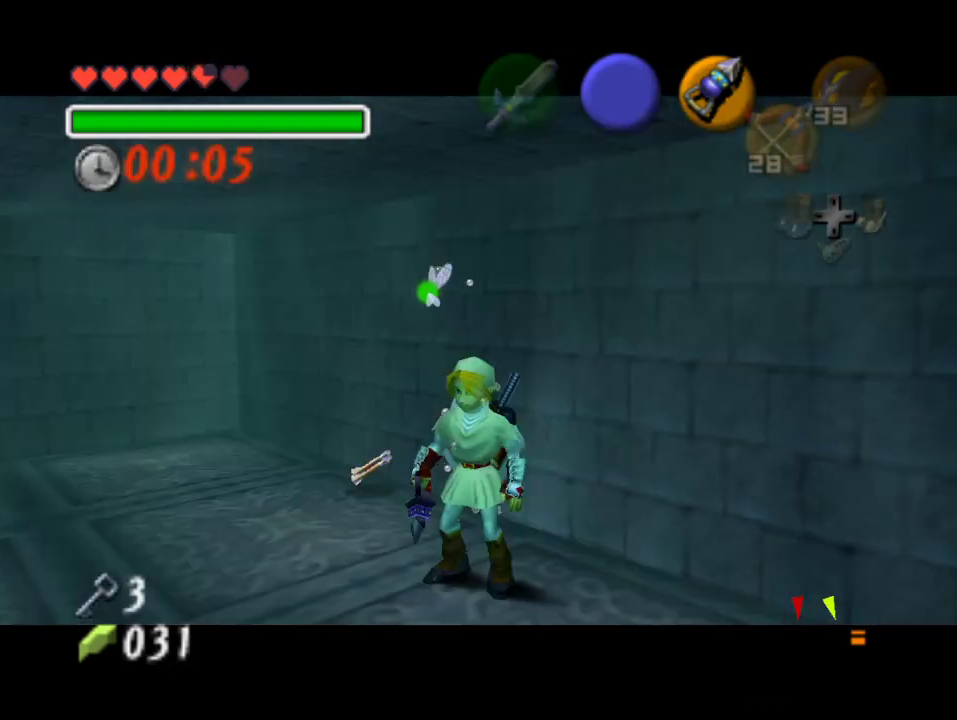
{"buttons": [], "left_stick": "left", "events": [[100, "DPAD_LEFT", "up"], [500, "left_stick", "left"]]}
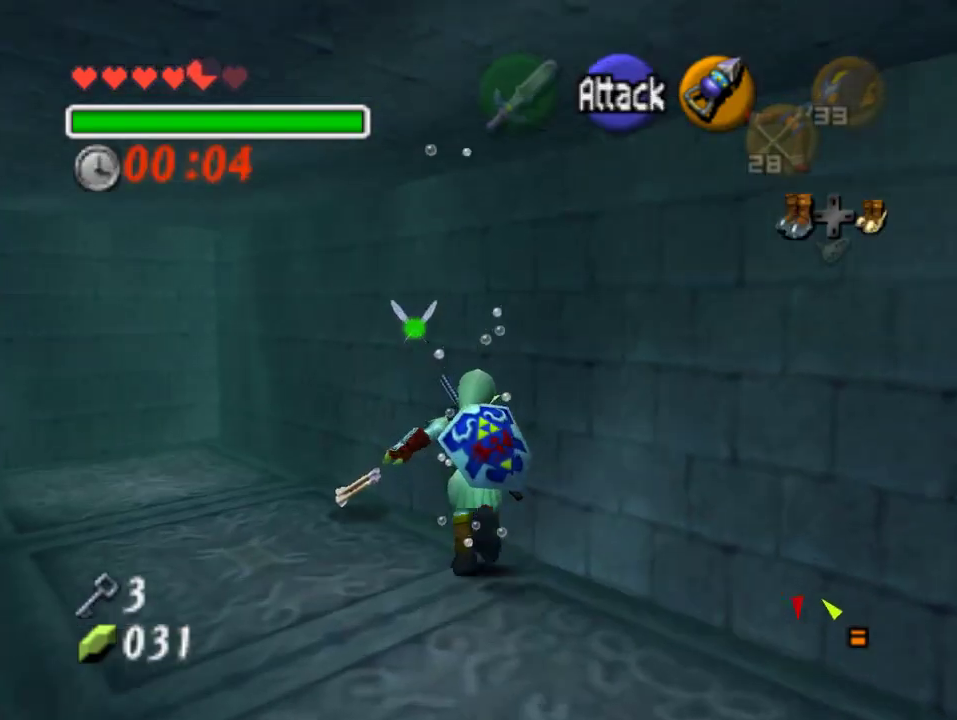
{"buttons": [], "left_stick": "down-left", "events": [[100, "left_stick", "down-left"]]}
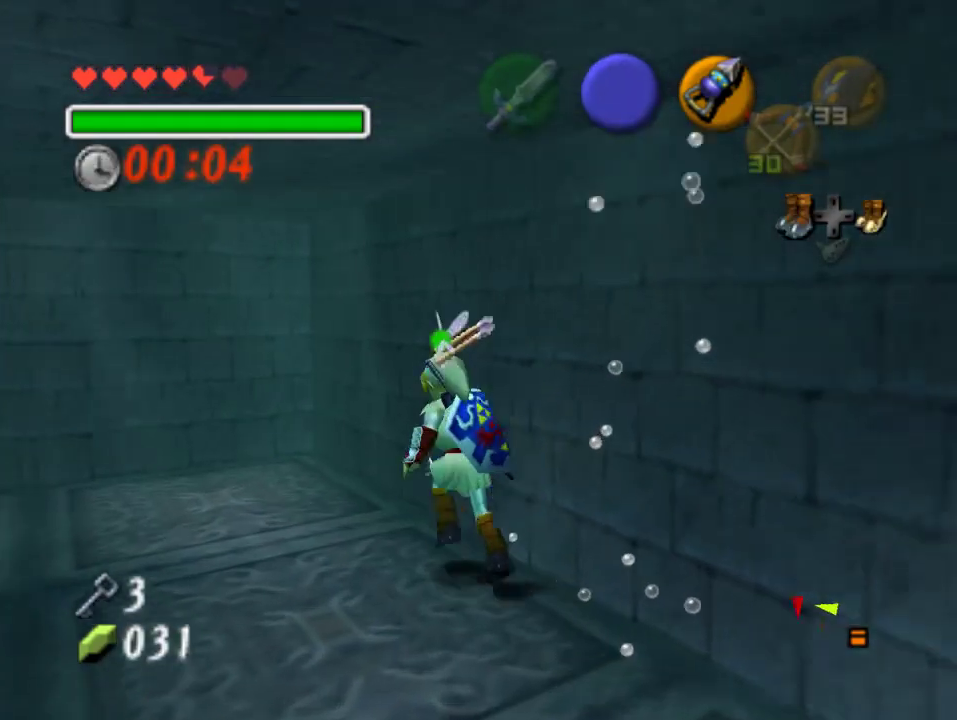
{"buttons": [], "left_stick": "down", "events": [[300, "left_stick", "down"]]}
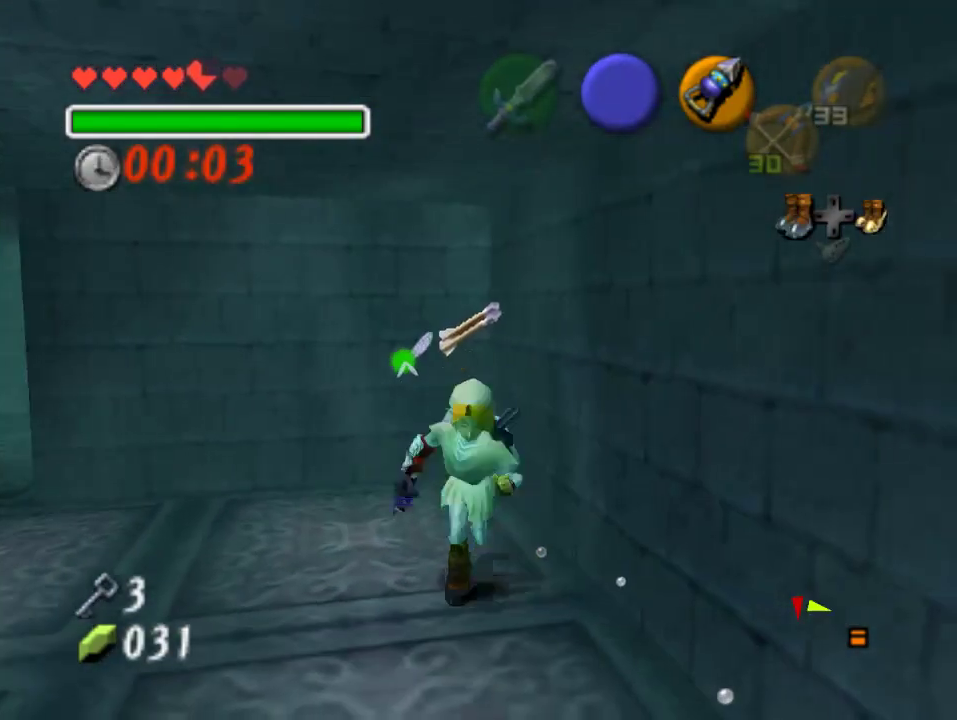
{"buttons": [], "left_stick": "down", "events": [[367, "DPAD_LEFT", "down"], [467, "DPAD_LEFT", "up"]]}
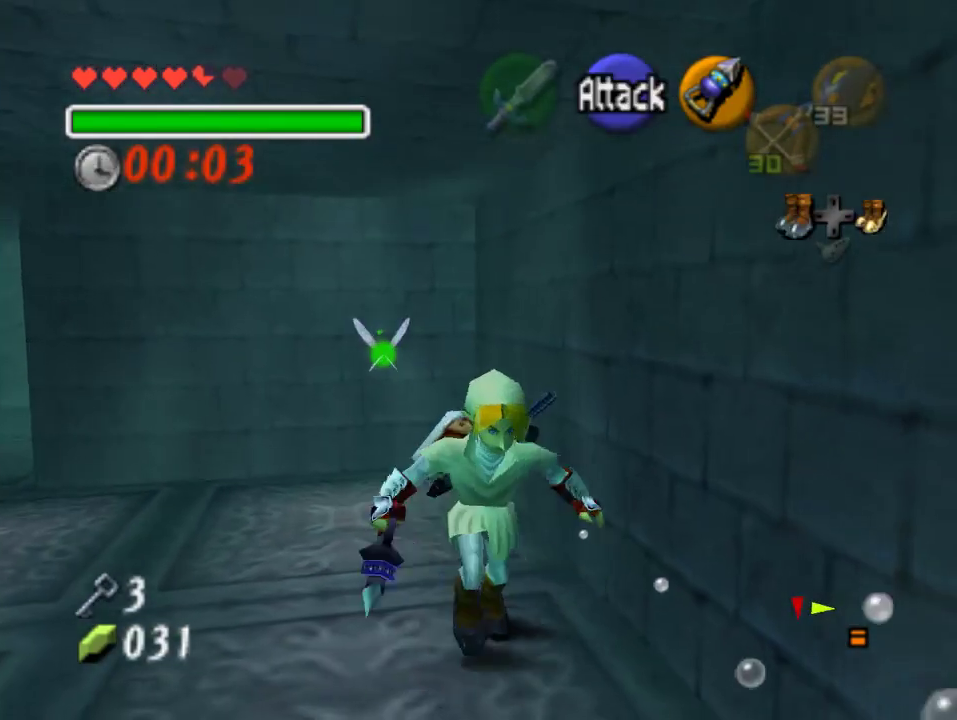
{"buttons": [], "left_stick": "down-left", "events": [[133, "left_stick", "down-left"], [367, "B", "down"], [467, "B", "up"]]}
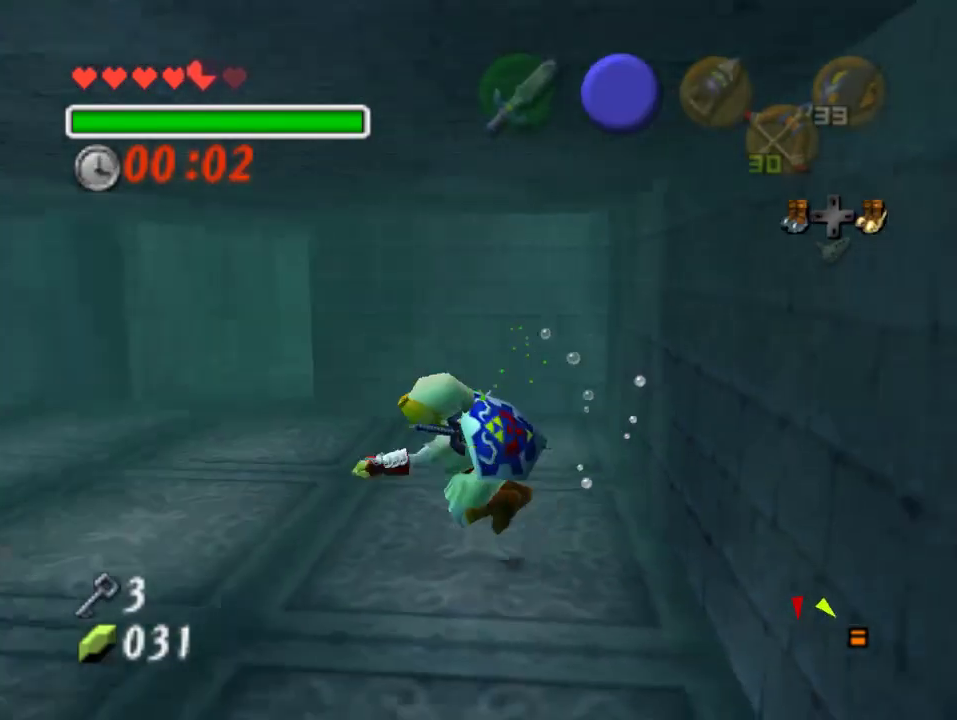
{"buttons": ["B"], "left_stick": "up-left", "events": [[33, "B", "down"], [100, "B", "up"], [167, "B", "down"], [233, "B", "up"], [233, "left_stick", "left"], [333, "B", "down"], [400, "B", "up"], [467, "B", "down"], [500, "left_stick", "up-left"]]}
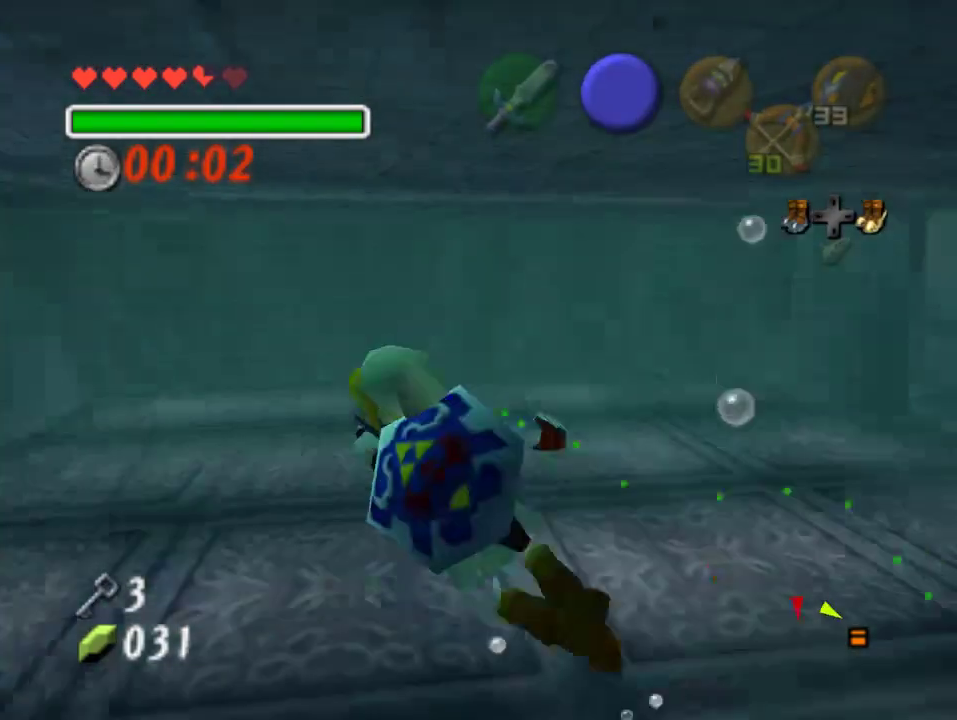
{"buttons": [], "left_stick": "up"}
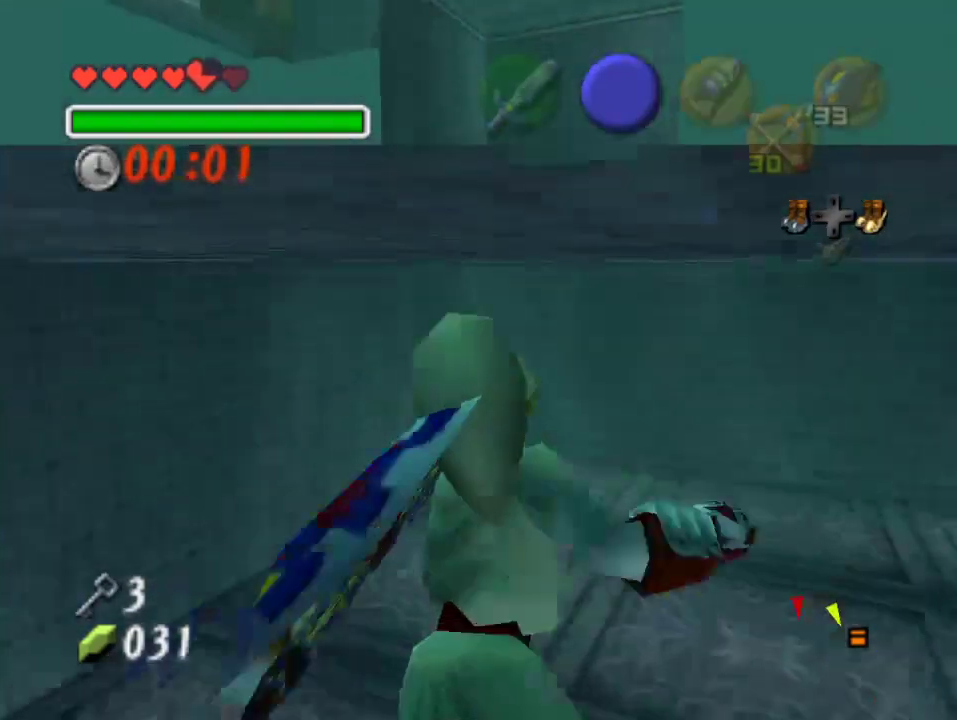
{"buttons": [], "left_stick": "up", "events": [[200, "B", "down"], [467, "B", "up"]]}
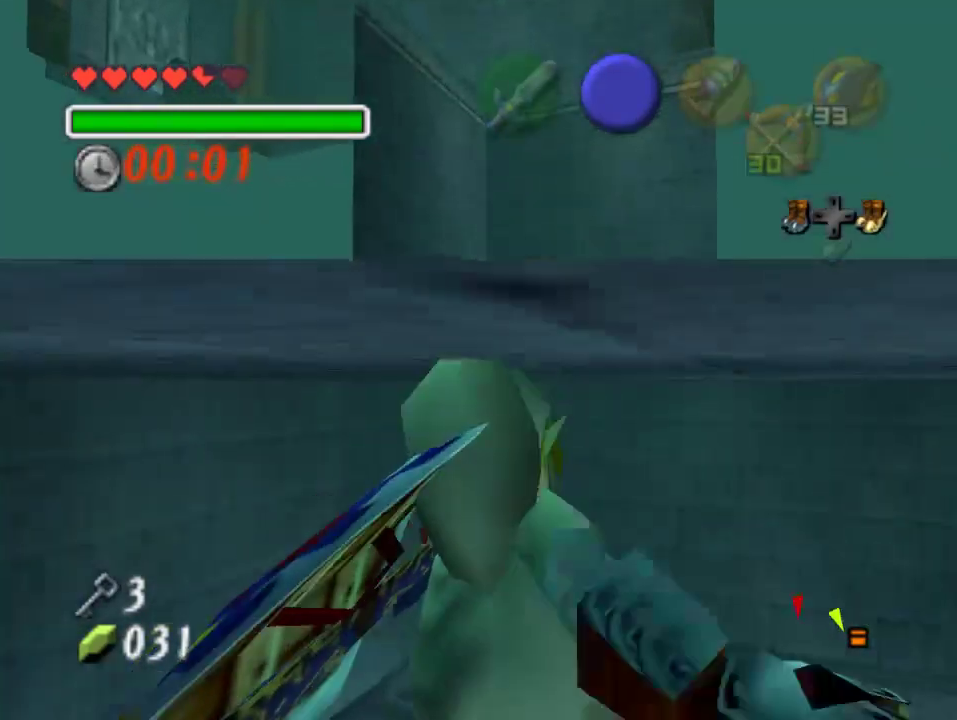
{"buttons": ["B"], "left_stick": "up", "events": [[33, "B", "down"], [300, "B", "up"], [467, "B", "down"]]}
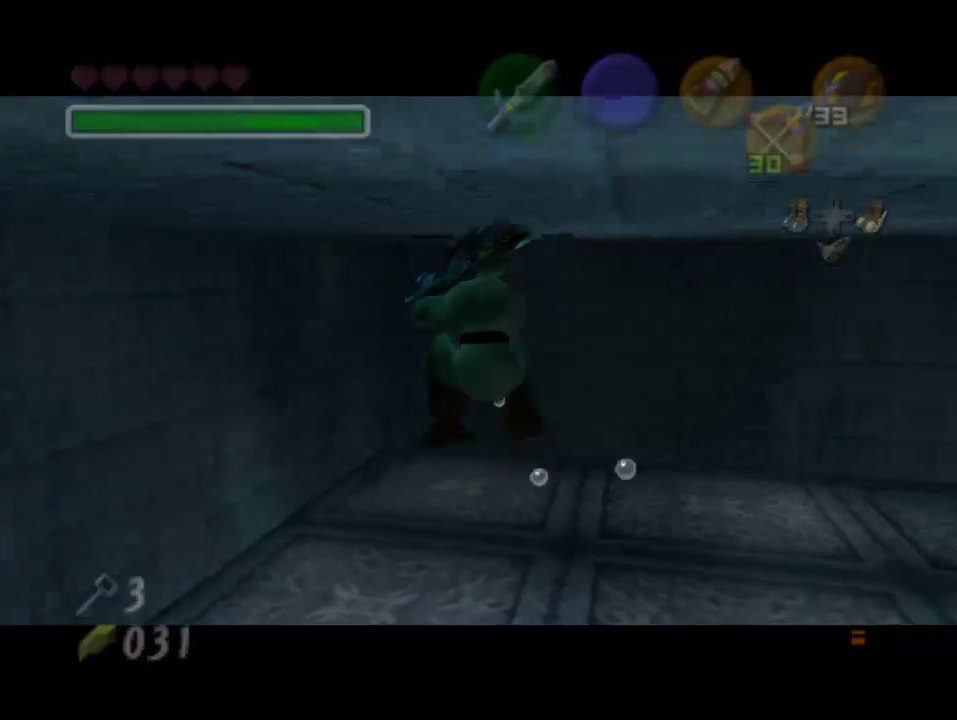
{"buttons": [], "left_stick": "center", "events": [[67, "B", "up"], [367, "left_stick", "center"]]}